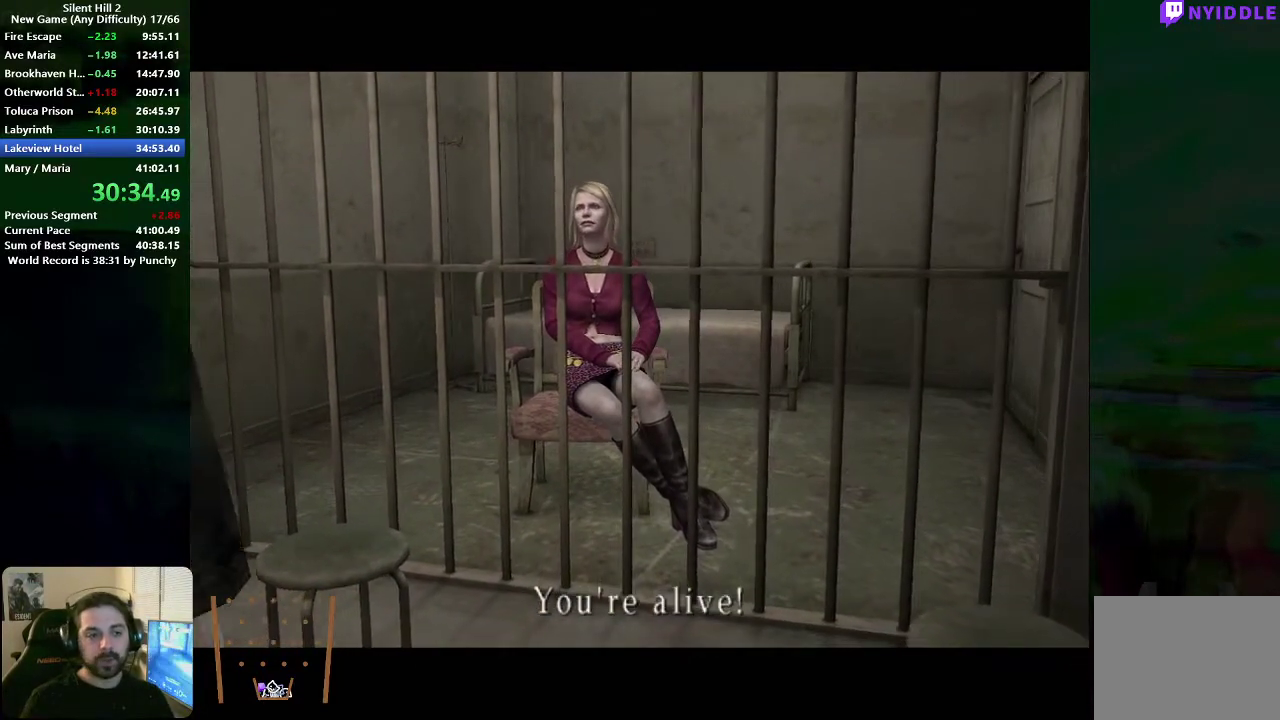
Gameplay with a controller (Xbox layout); each line is a JSON object with the inputs held at the frame after it. "events" lists button and stick changes between this image and that frame as [ms after this image, input, new state], when the widget could be followed in between.
{"buttons": [], "left_stick": "down", "right_stick": "center", "events": [[400, "left_stick", "down"]]}
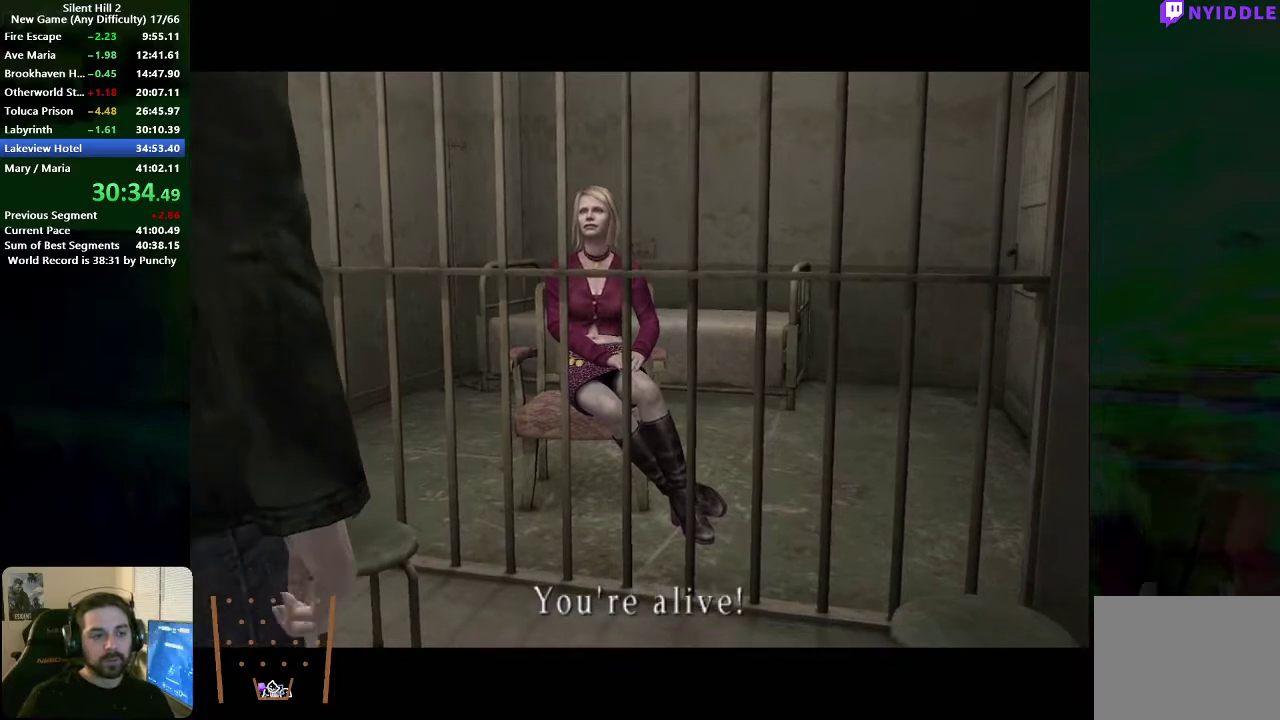
{"buttons": [], "left_stick": "down", "right_stick": "center", "events": []}
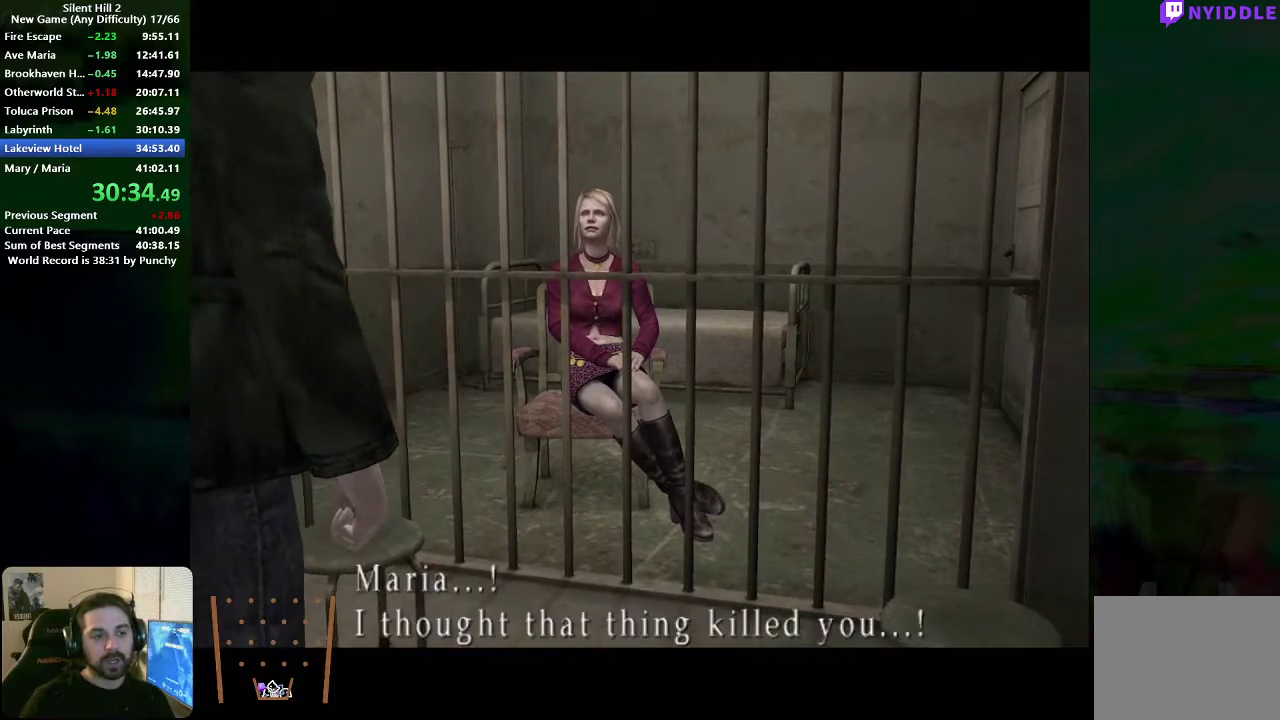
{"buttons": [], "left_stick": "down", "right_stick": "center", "events": []}
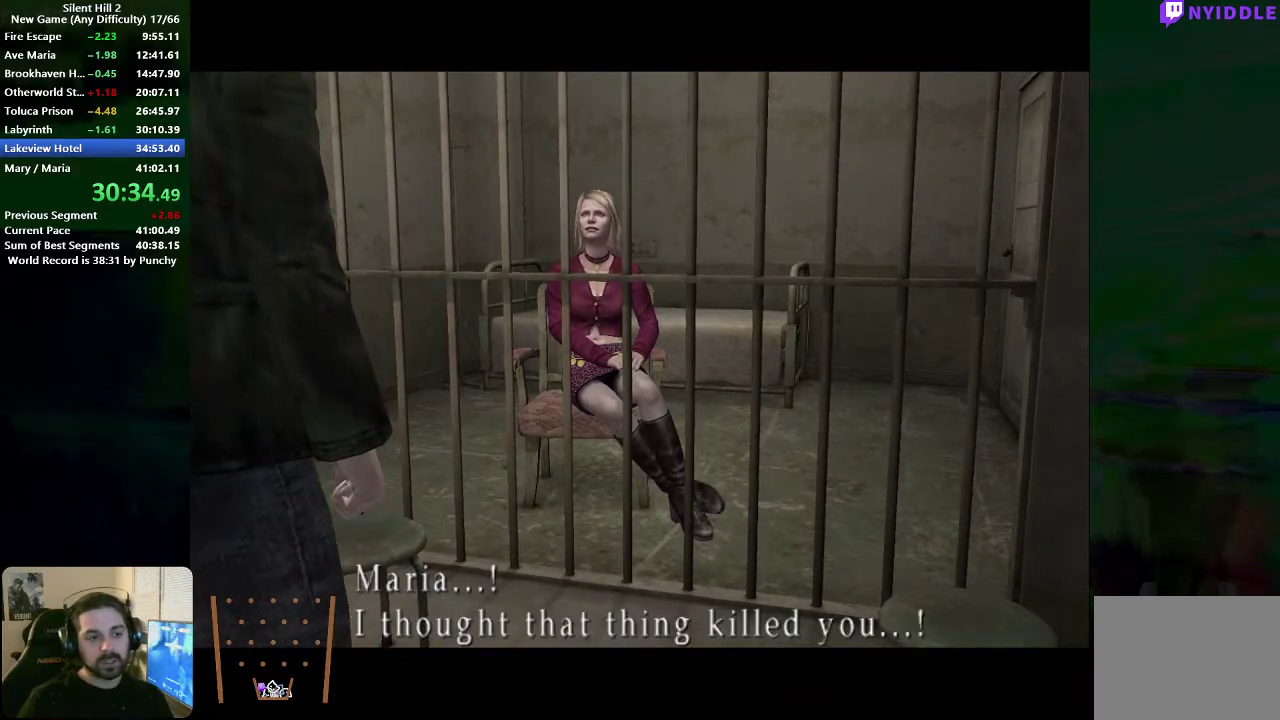
{"buttons": [], "left_stick": "down", "right_stick": "center", "events": []}
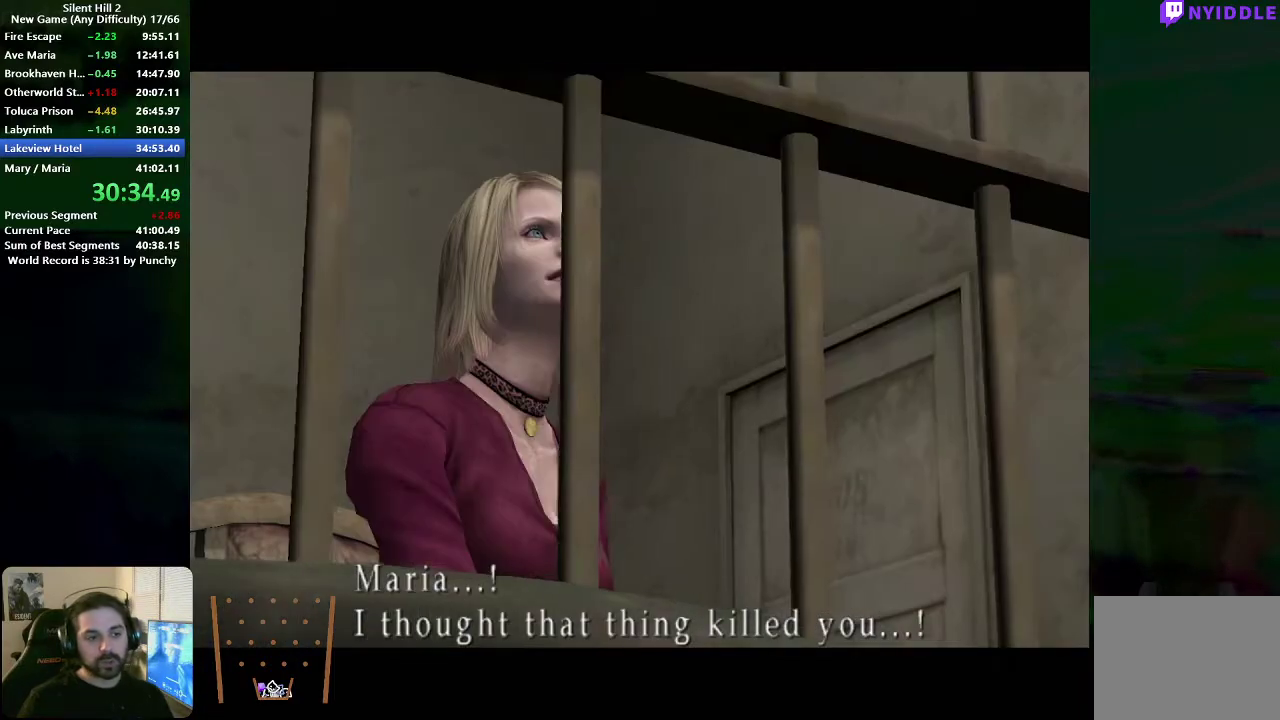
{"buttons": [], "left_stick": "down", "right_stick": "center", "events": []}
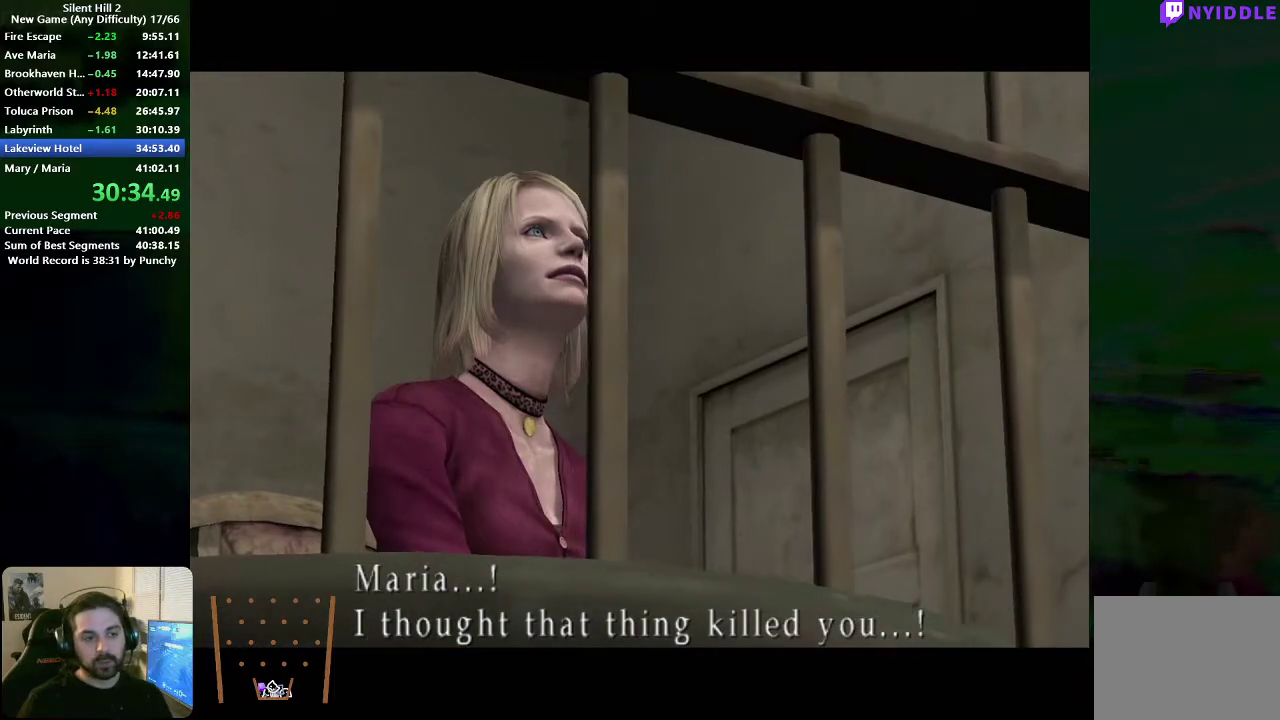
{"buttons": [], "left_stick": "down", "right_stick": "center", "events": []}
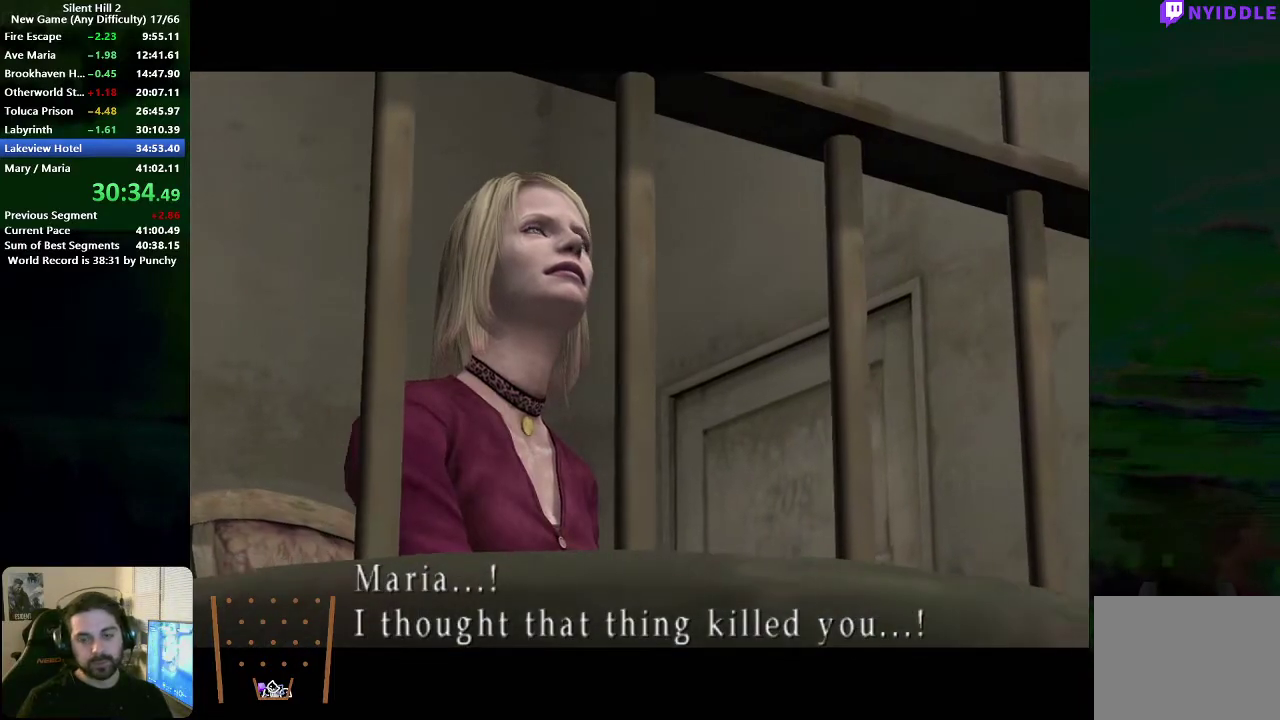
{"buttons": [], "left_stick": "down", "right_stick": "center", "events": []}
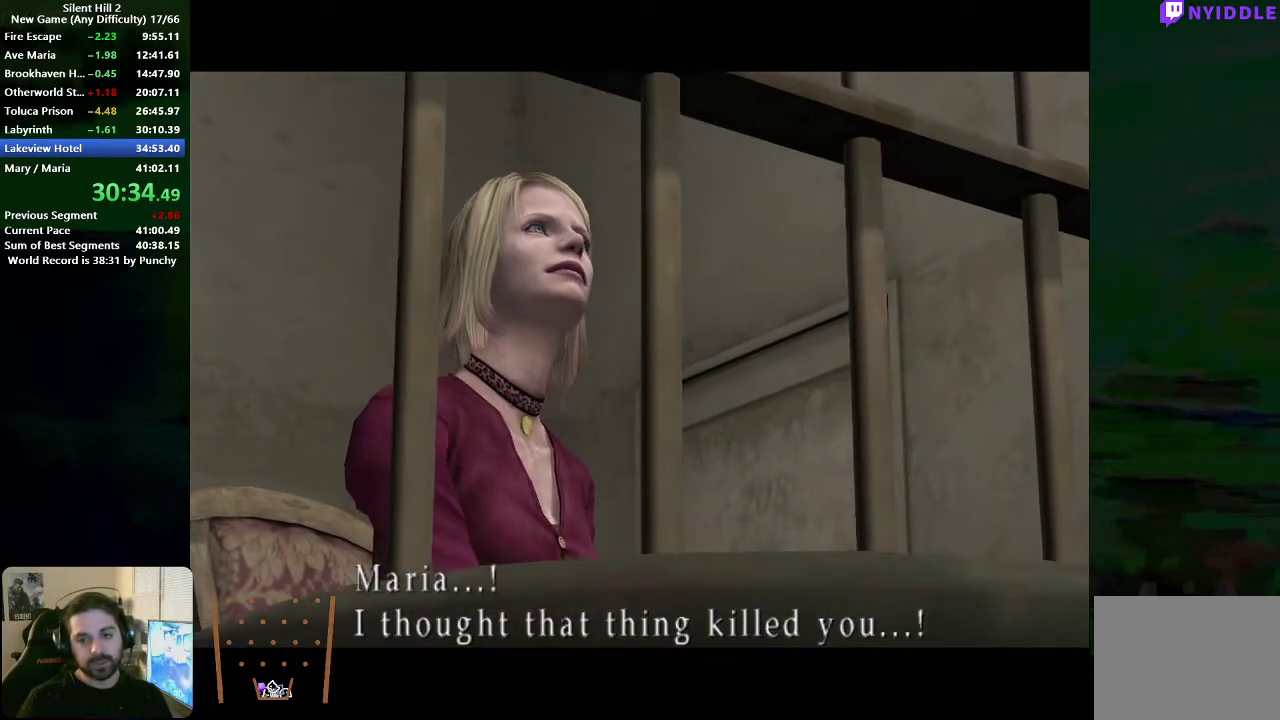
{"buttons": [], "left_stick": "down", "right_stick": "center", "events": []}
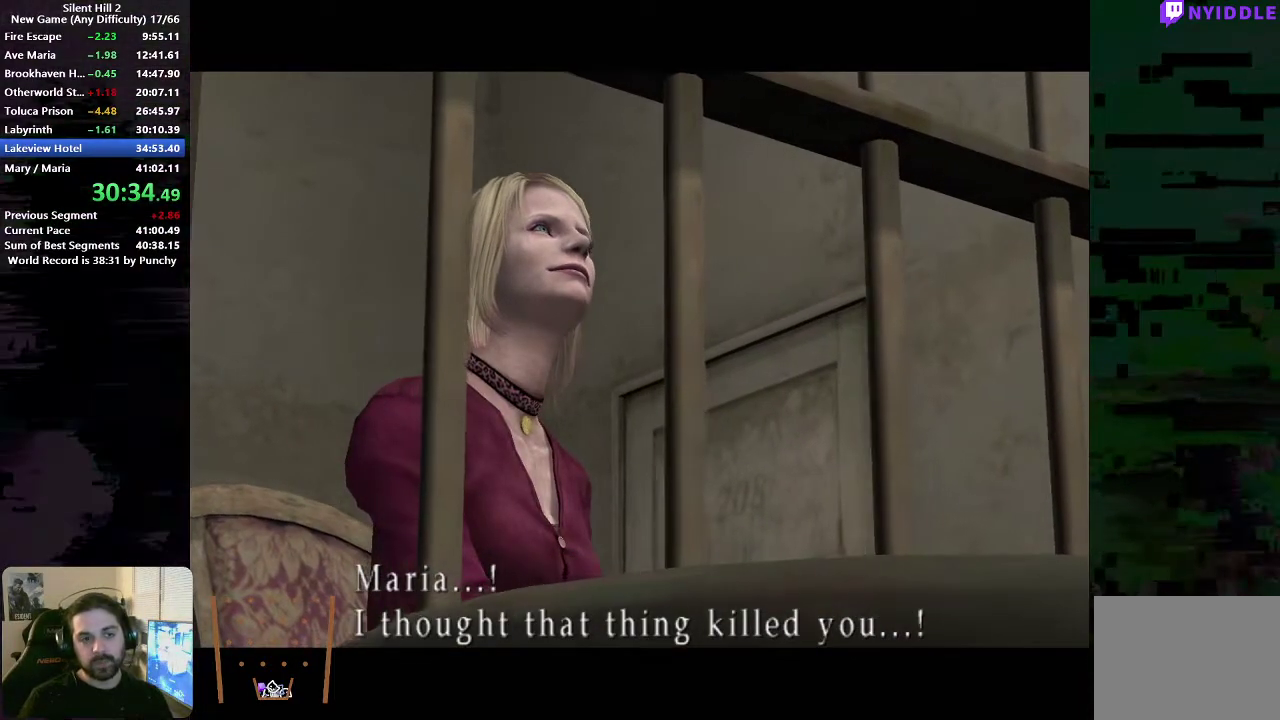
{"buttons": [], "left_stick": "down", "right_stick": "center", "events": []}
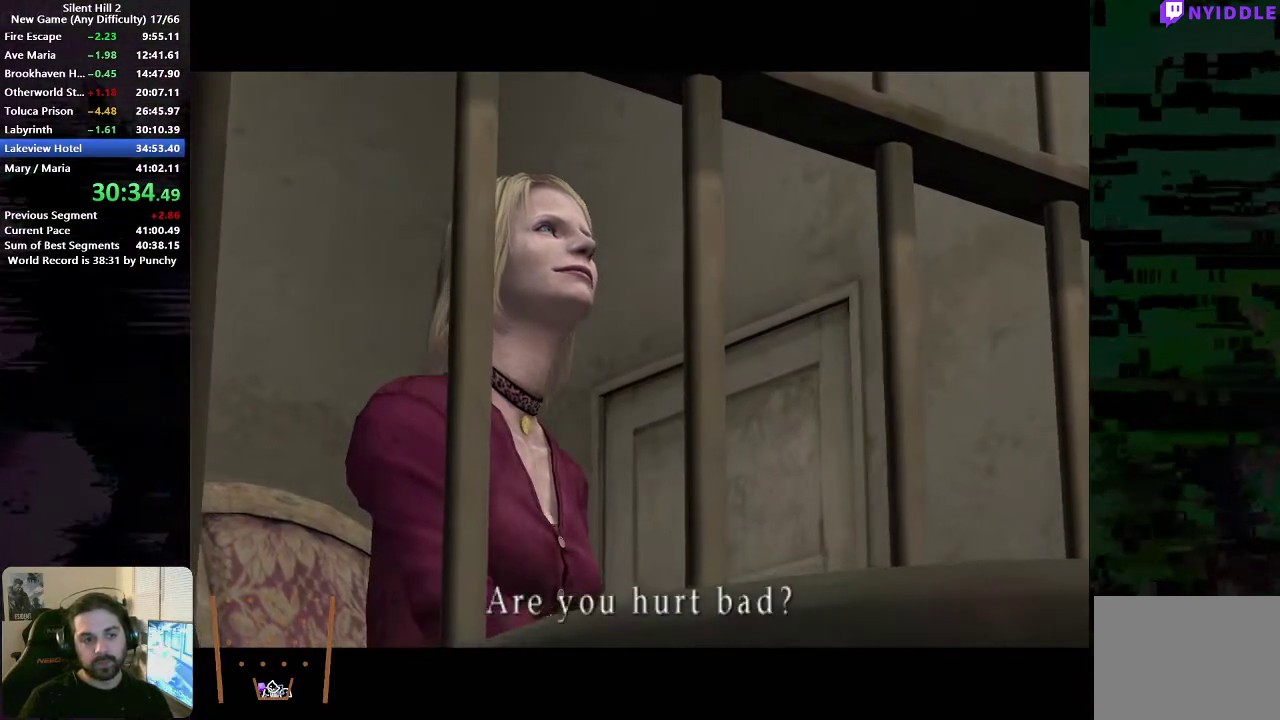
{"buttons": [], "left_stick": "down", "right_stick": "center", "events": [[117, "SELECT", "down"], [217, "SELECT", "up"]]}
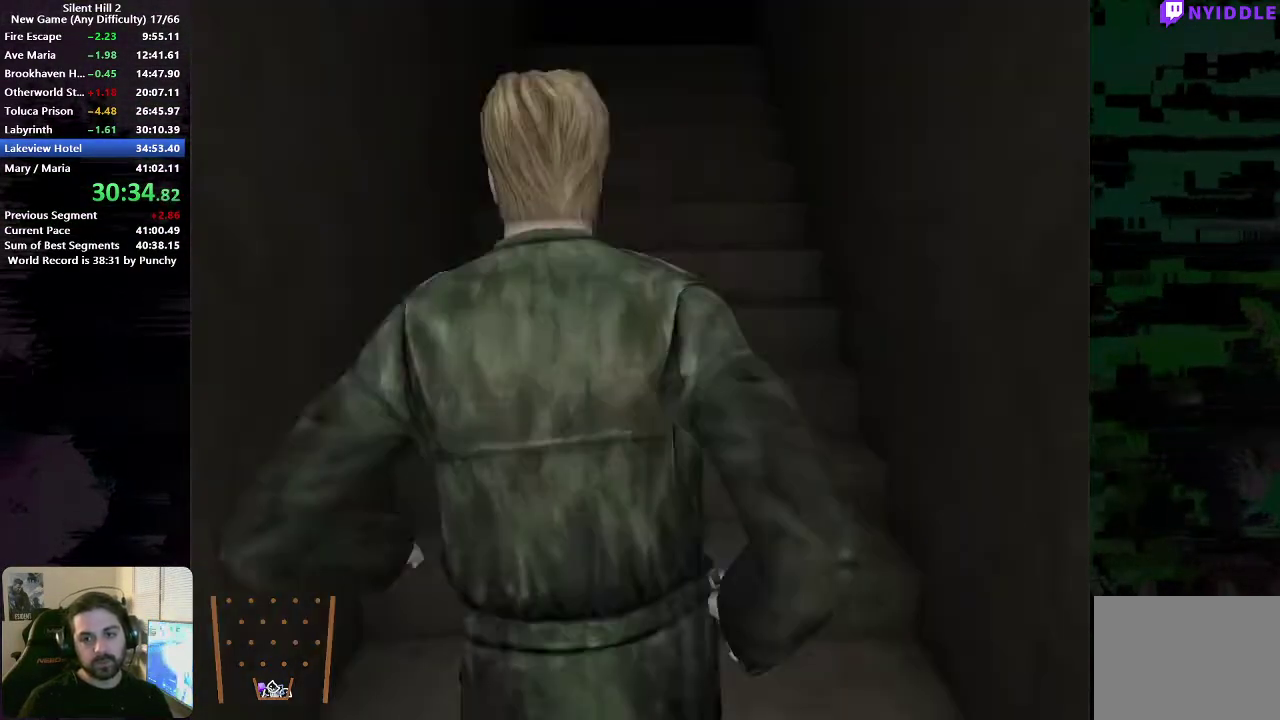
{"buttons": [], "left_stick": "down", "right_stick": "center", "events": []}
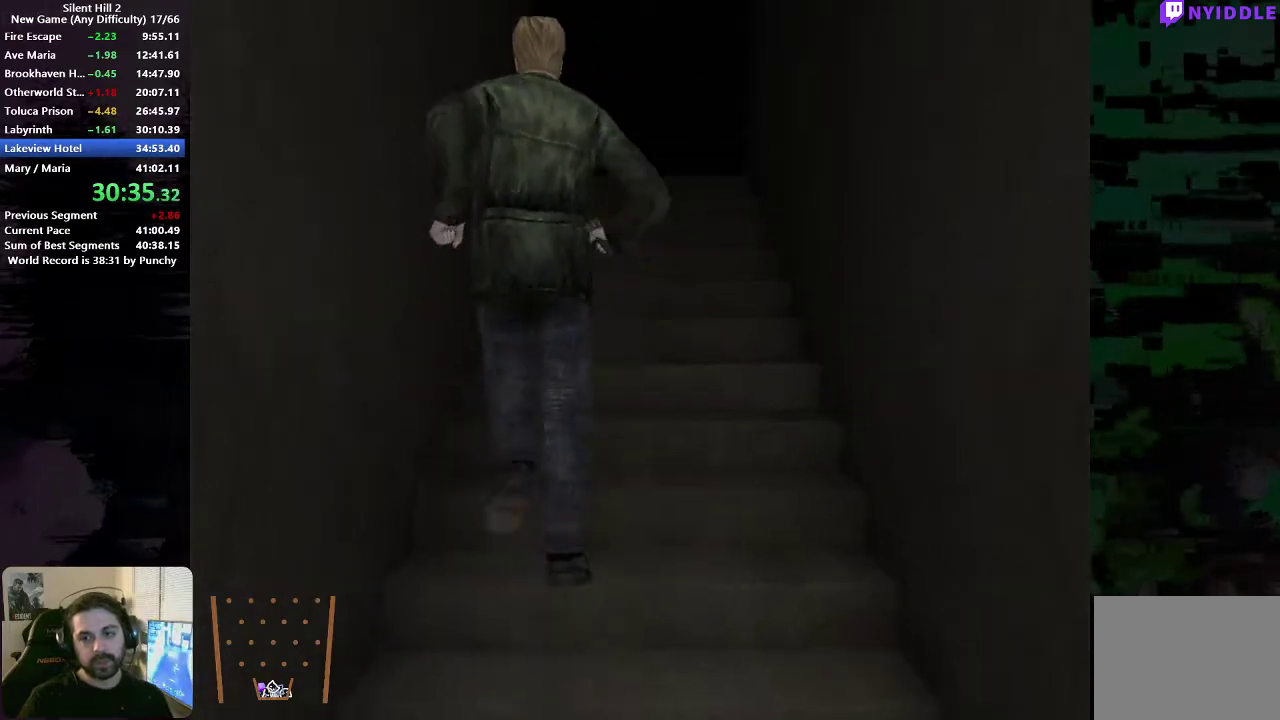
{"buttons": [], "left_stick": "down", "right_stick": "center", "events": []}
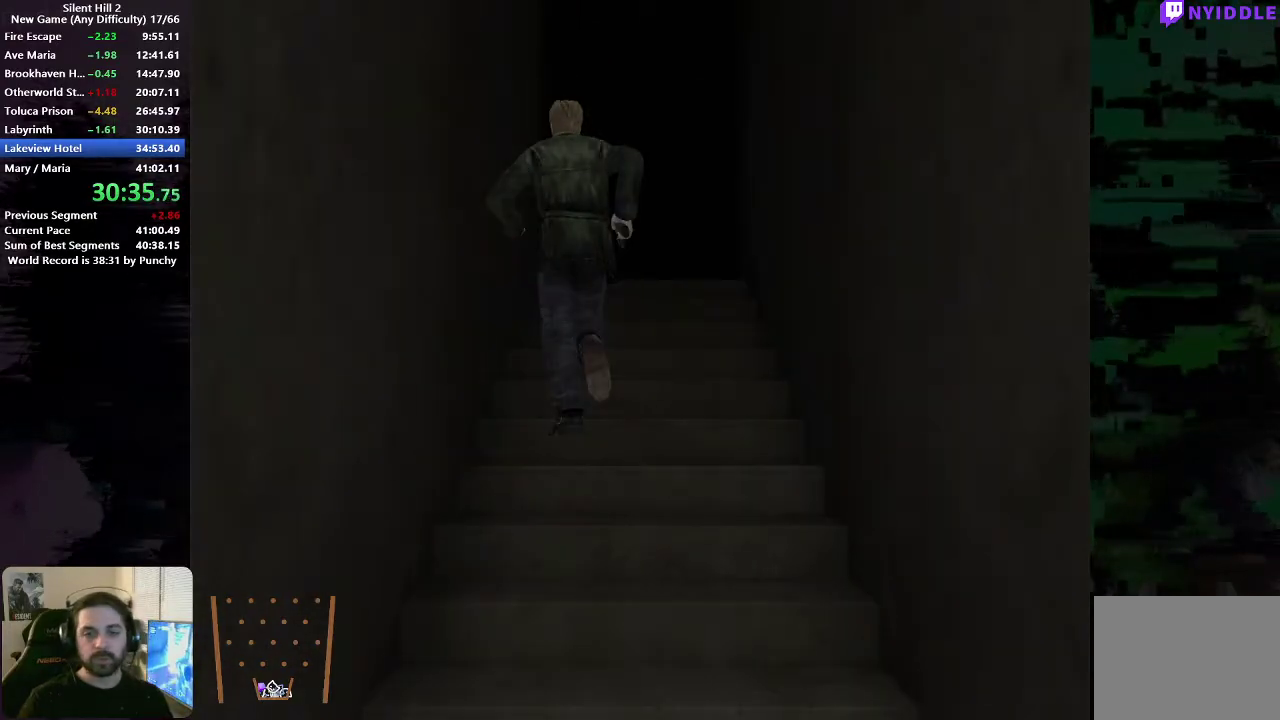
{"buttons": [], "left_stick": "down", "right_stick": "center", "events": []}
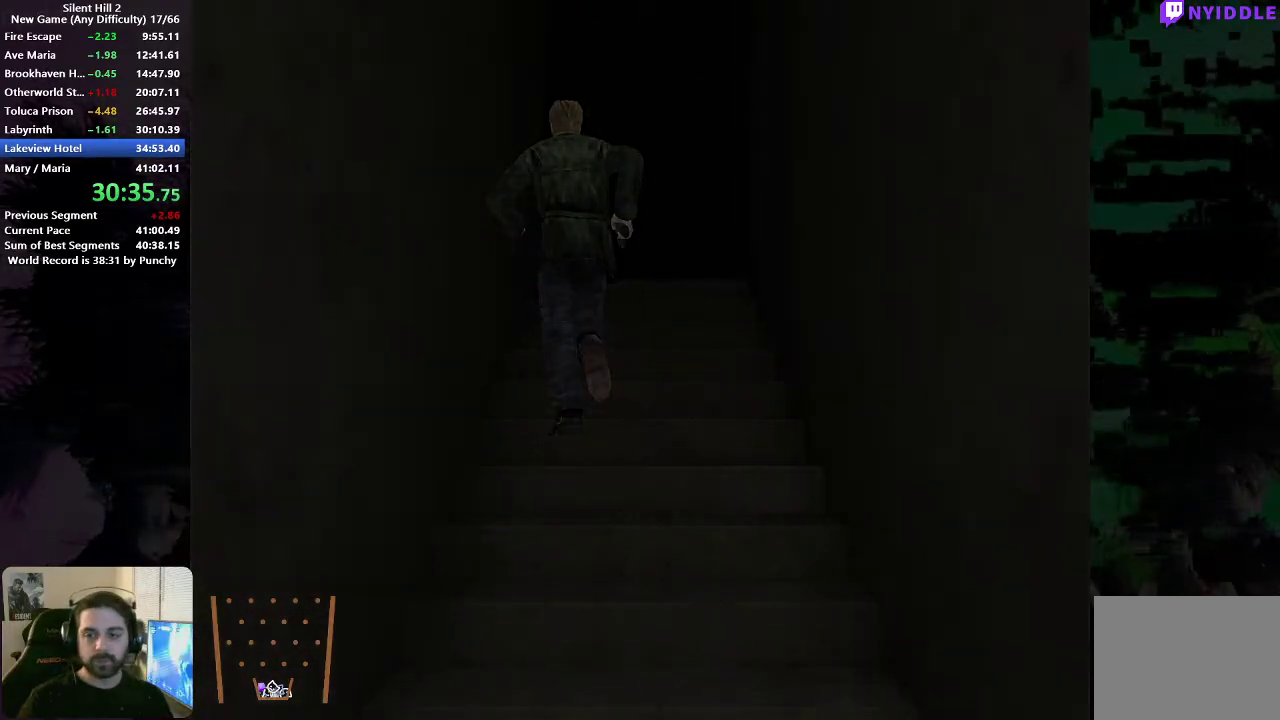
{"buttons": [], "left_stick": "down", "right_stick": "center", "events": []}
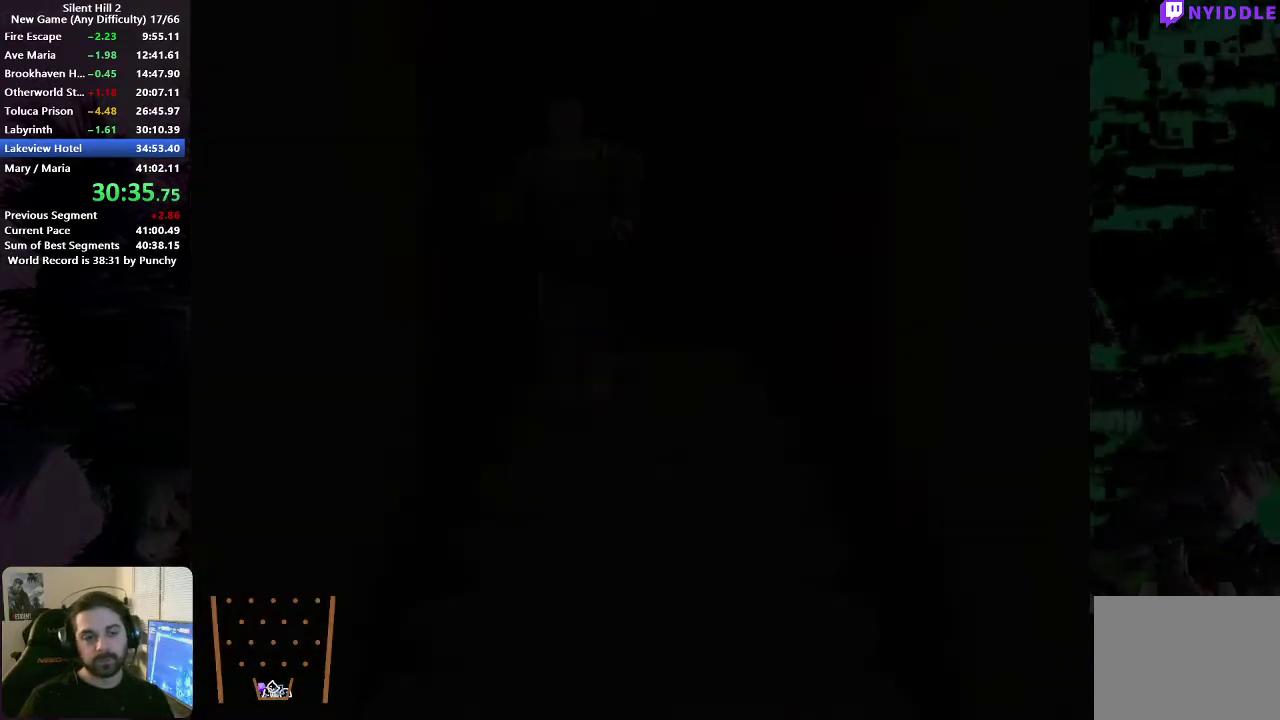
{"buttons": [], "left_stick": "down", "right_stick": "center", "events": []}
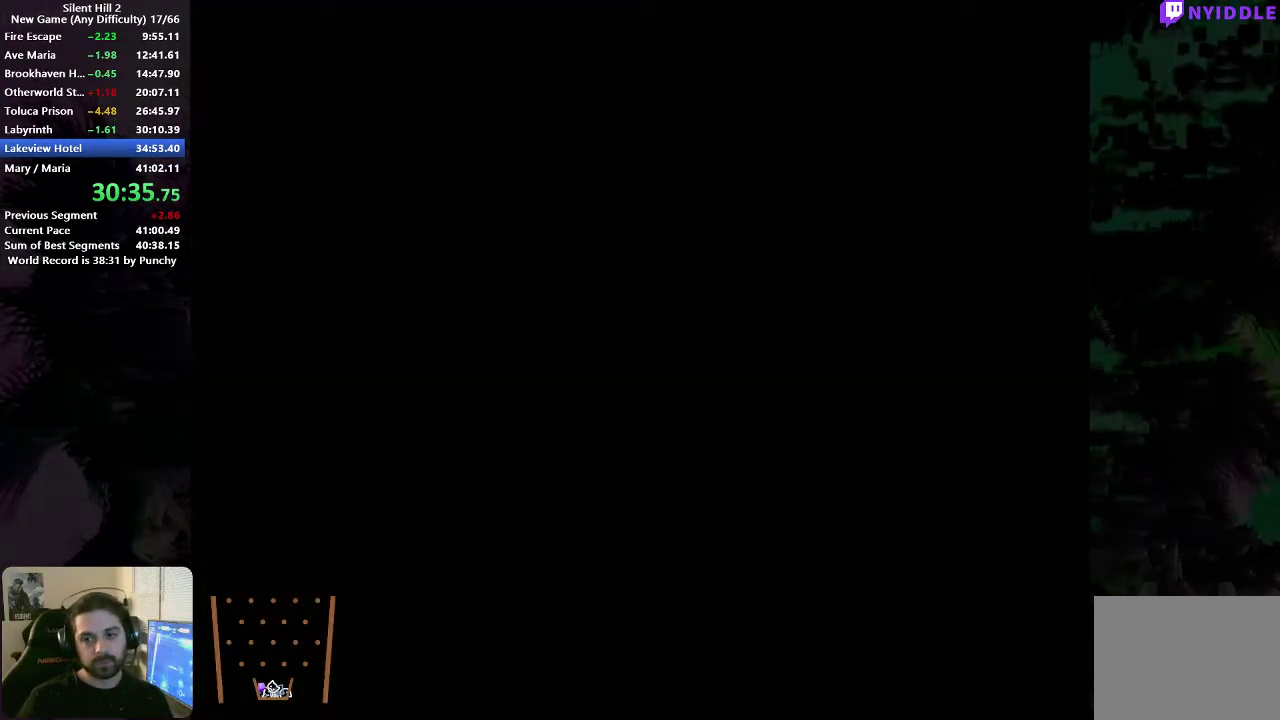
{"buttons": [], "left_stick": "down", "right_stick": "center", "events": []}
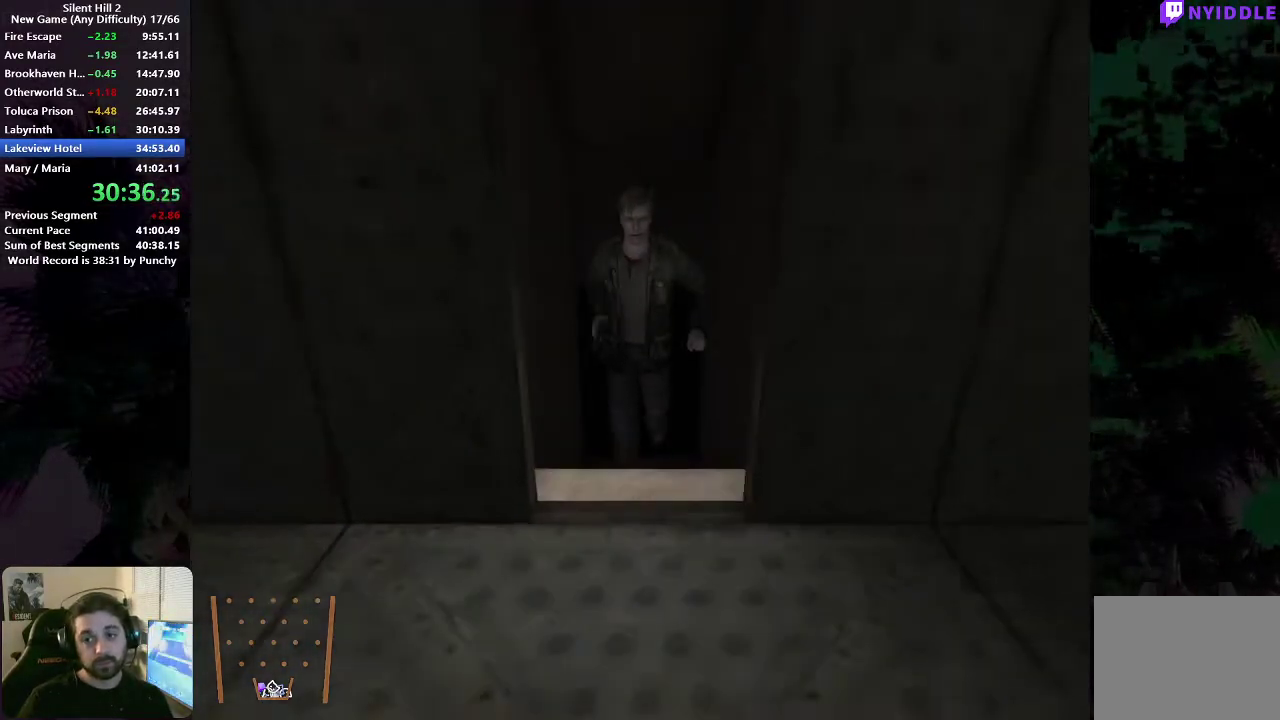
{"buttons": [], "left_stick": "down", "right_stick": "center", "events": []}
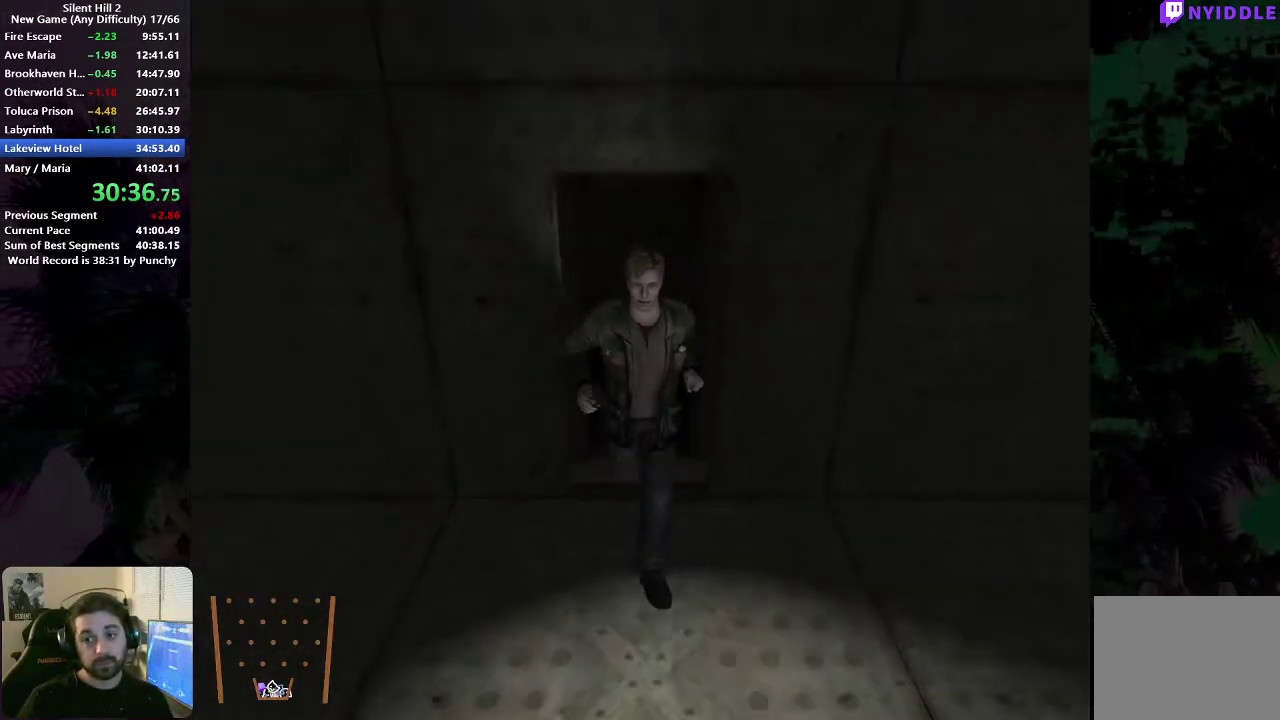
{"buttons": [], "left_stick": "down", "right_stick": "center", "events": []}
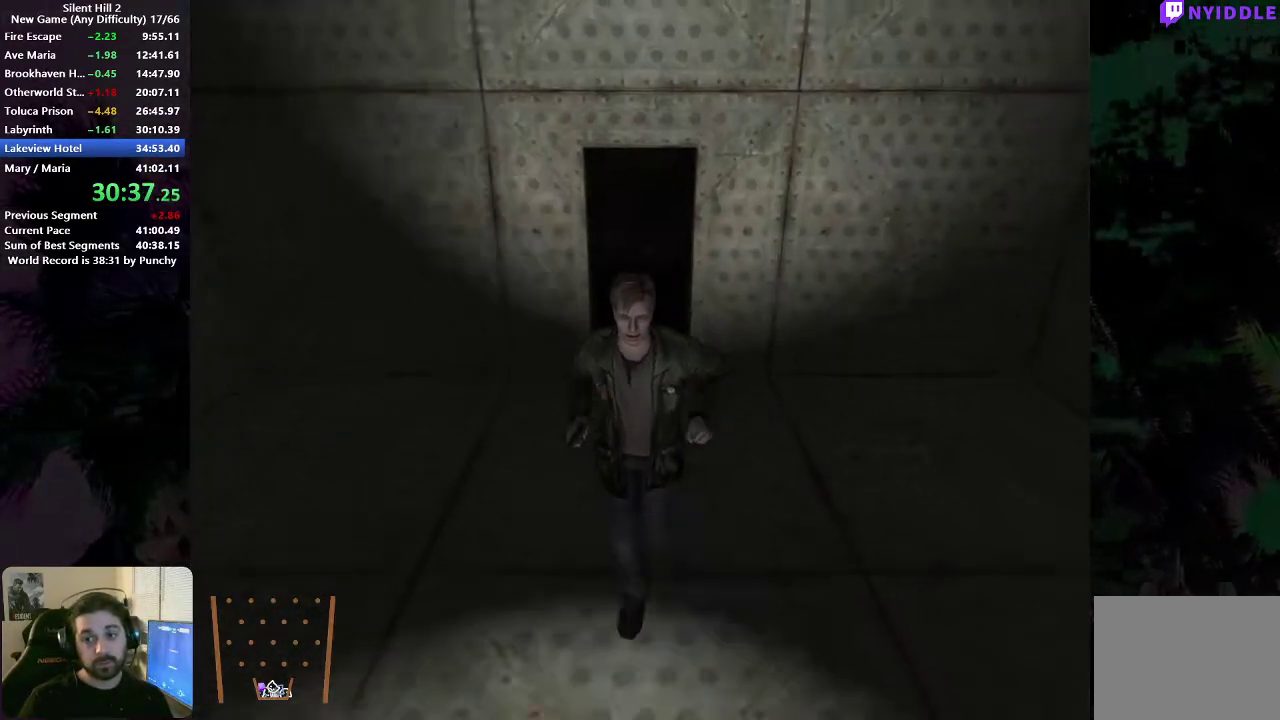
{"buttons": [], "left_stick": "down", "right_stick": "center", "events": []}
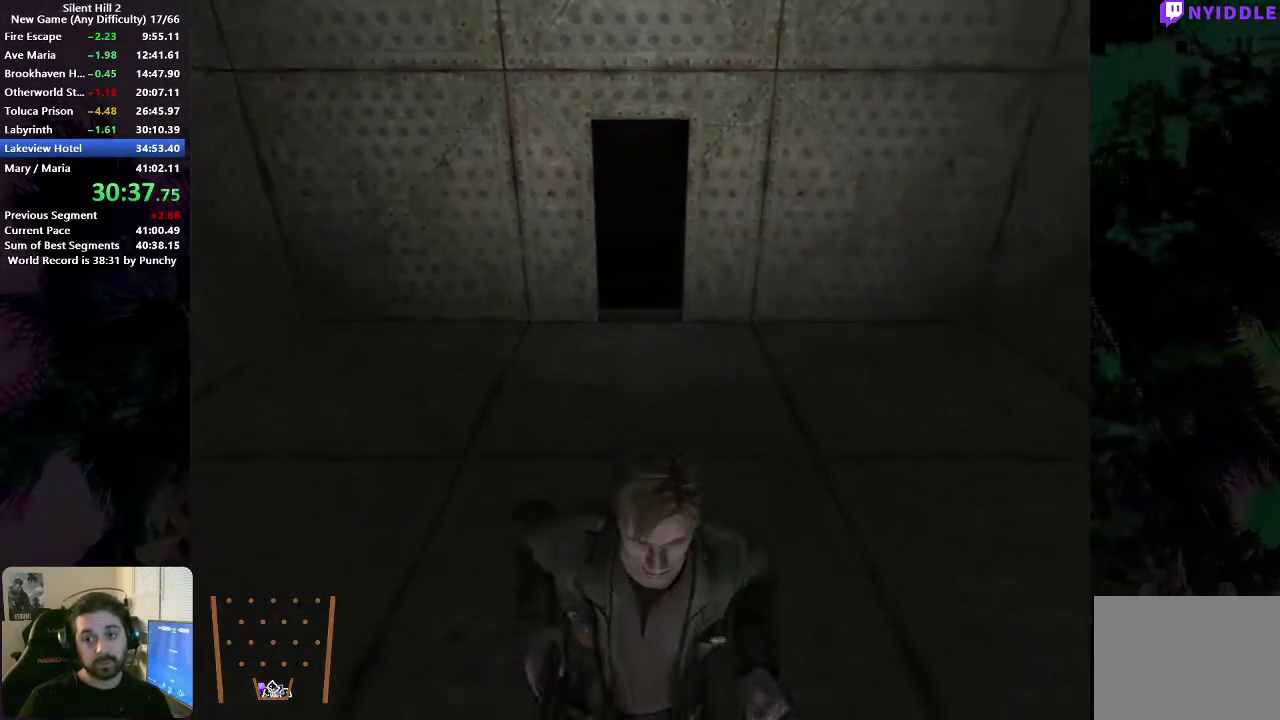
{"buttons": [], "left_stick": "down", "right_stick": "center", "events": []}